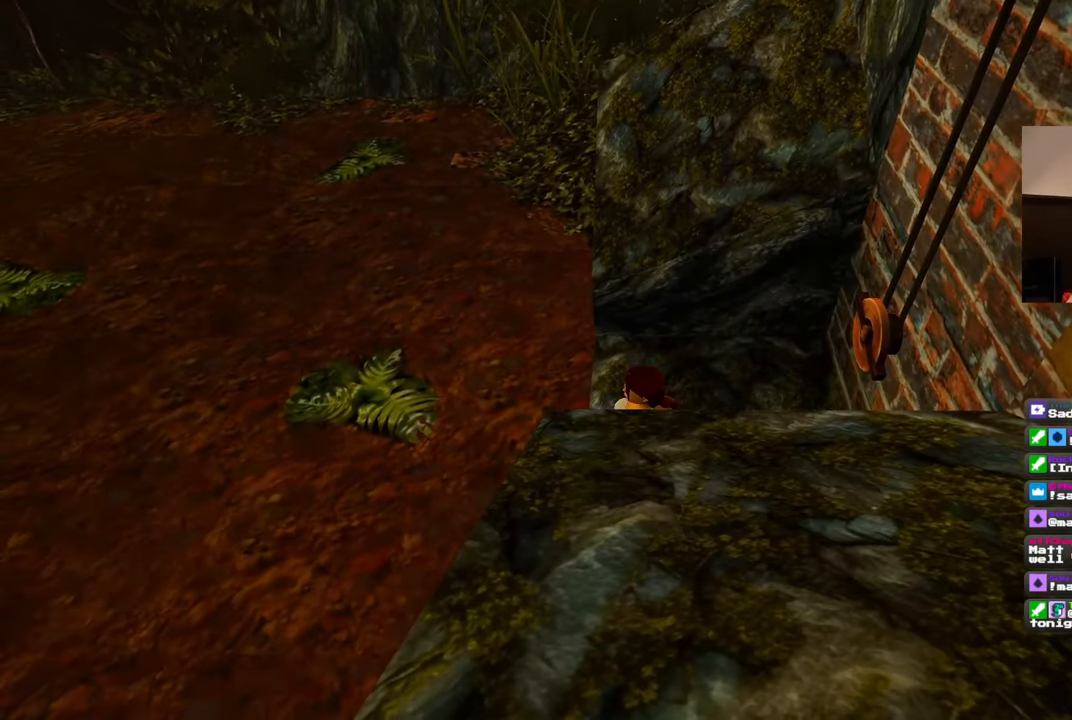
Gameplay with a controller (PlayStation layout); each line is a JSON object with the inputs held at the frame after it (dt_ms = milliseconds from this image to that frame). "events" lists button and stick changes between this image and that frame as [ms after this image, input, new state], when the widget could be followed in between. Not read: DPAD_RIGHT L2 R2.
{"dt_ms": 1000, "buttons": [], "left_stick": "center", "right_stick": "center", "events": [[133, "left_stick", "up"], [217, "left_stick", "center"], [400, "left_stick", "right"], [567, "left_stick", "center"]]}
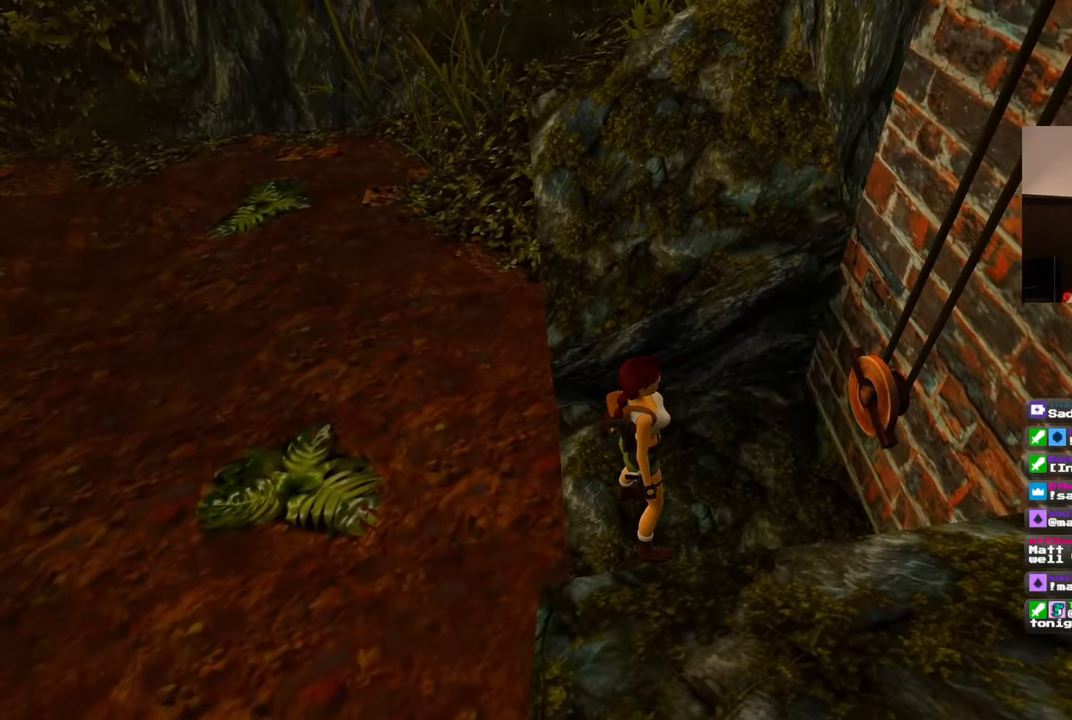
{"dt_ms": 1000, "buttons": [], "left_stick": "center", "right_stick": "center"}
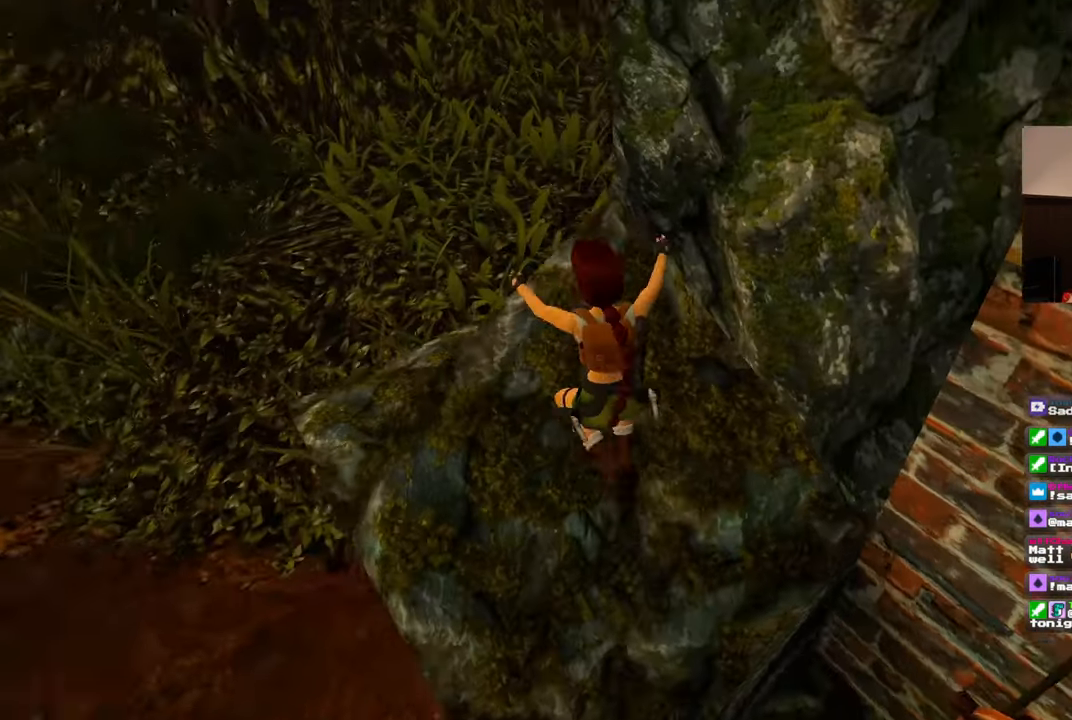
{"dt_ms": 500, "buttons": [], "left_stick": "center", "right_stick": "center", "events": []}
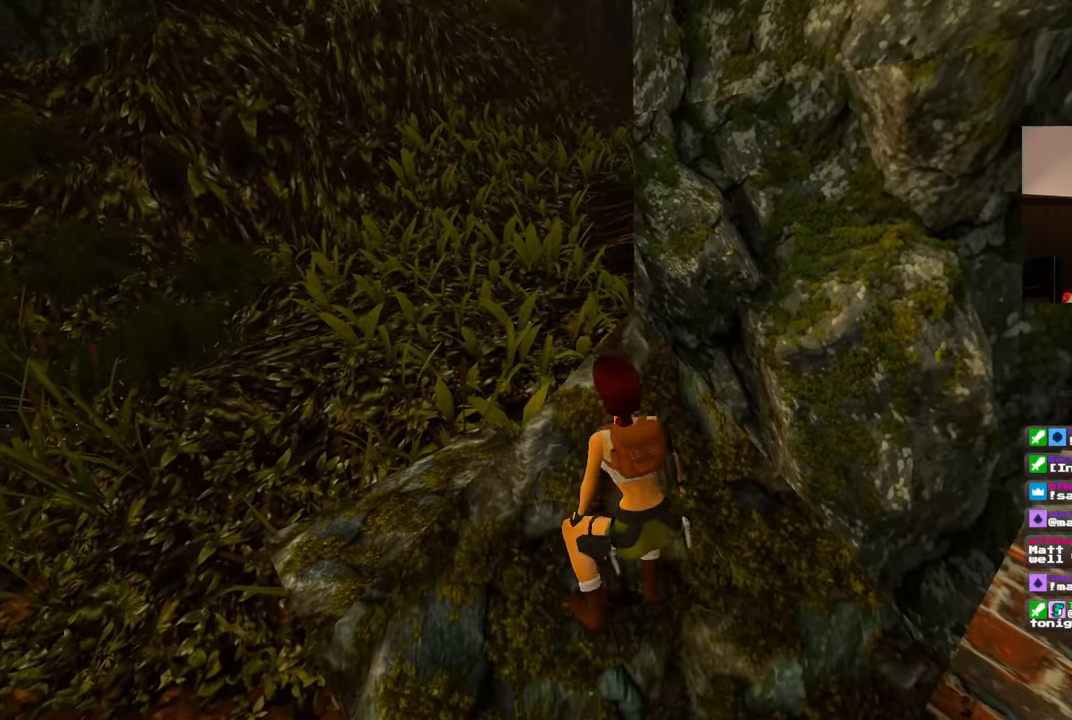
{"dt_ms": 1000, "buttons": [], "left_stick": "up-right", "right_stick": "right", "events": [[167, "SQUARE", "down"], [267, "left_stick", "up"], [550, "SQUARE", "up"], [617, "left_stick", "up-right"], [850, "right_stick", "right"]]}
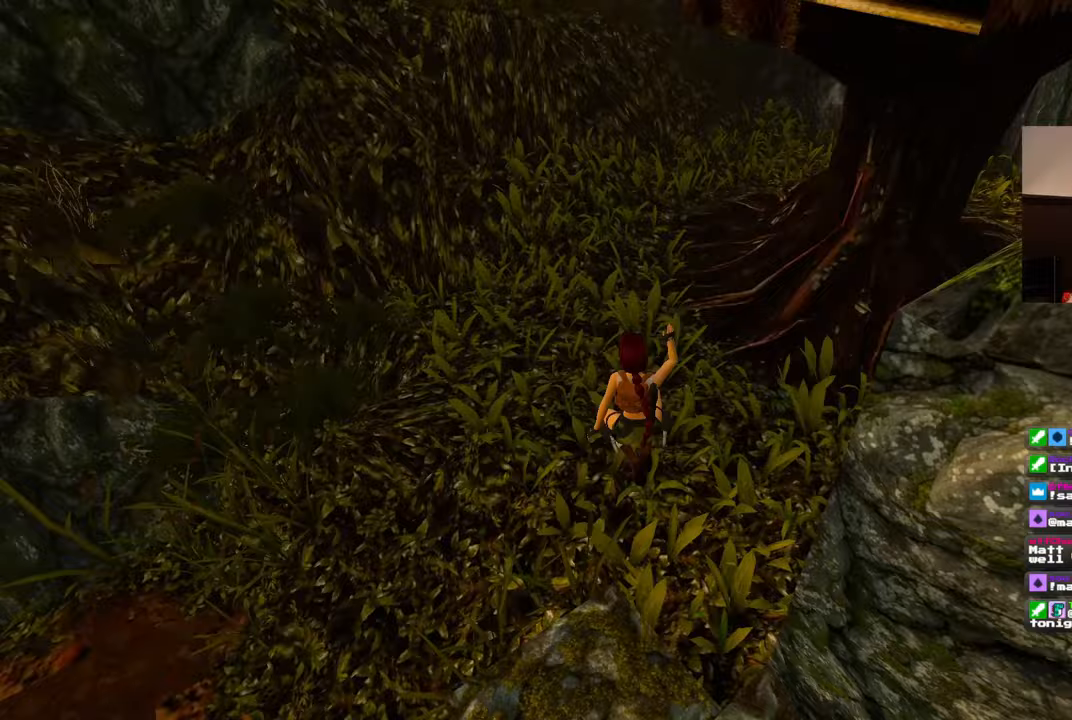
{"dt_ms": 500, "buttons": [], "left_stick": "up", "right_stick": "center", "events": [[117, "right_stick", "up-right"], [217, "left_stick", "up"], [433, "right_stick", "center"]]}
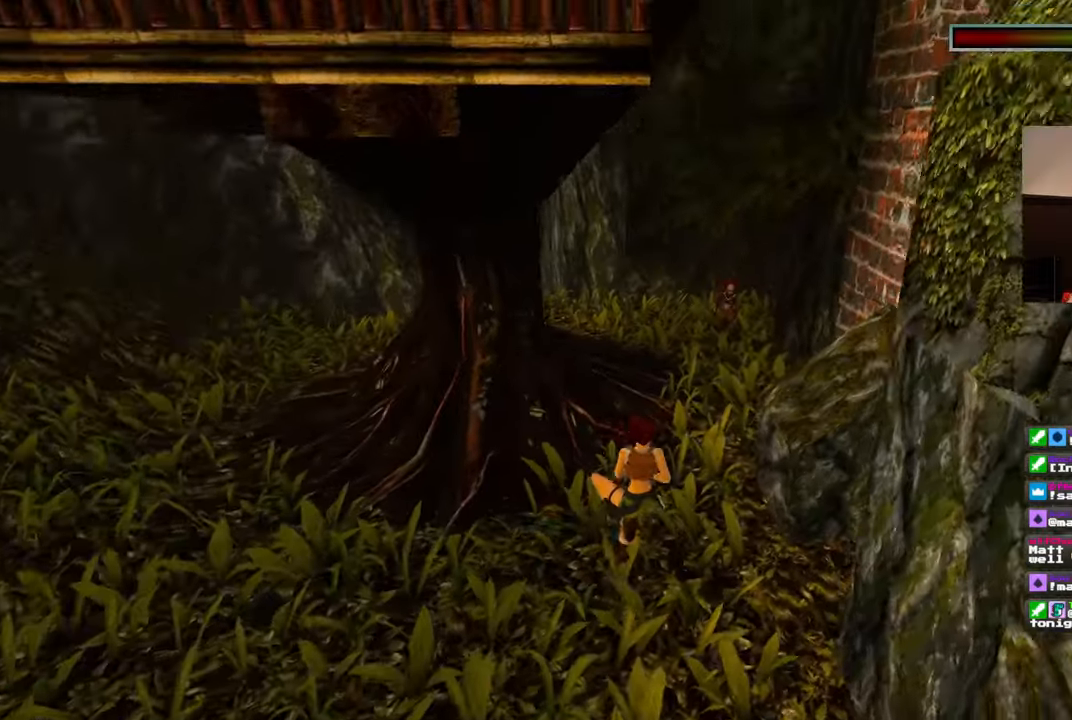
{"dt_ms": 500, "buttons": [], "left_stick": "up", "right_stick": "center", "events": []}
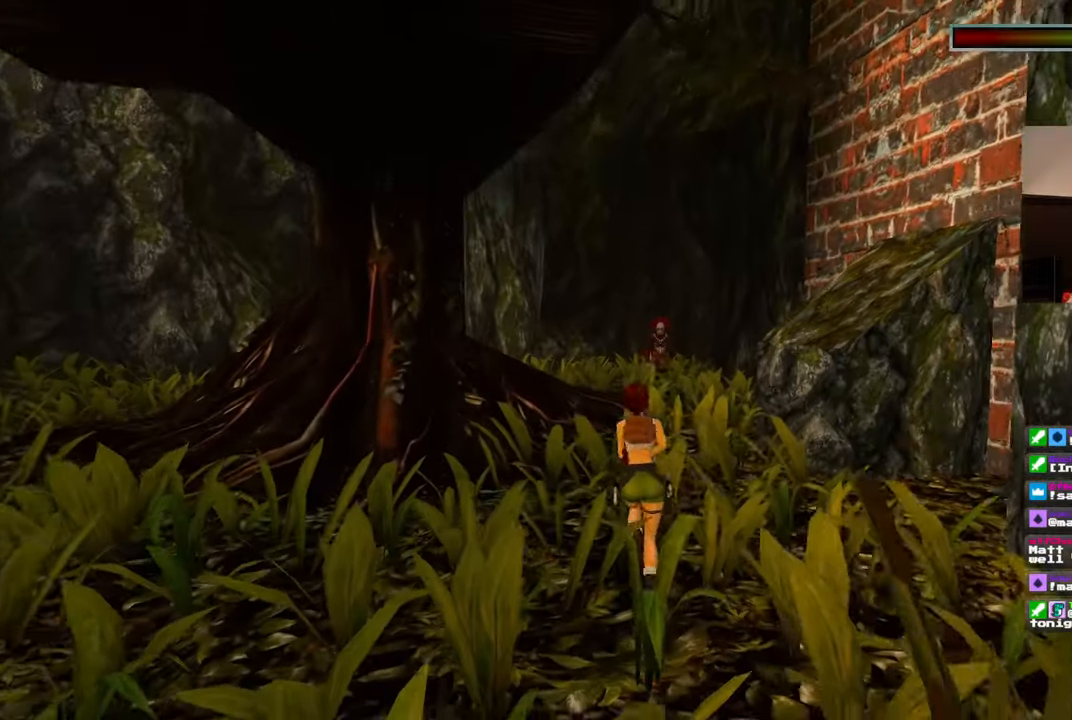
{"dt_ms": 500, "buttons": [], "left_stick": "up", "right_stick": "center", "events": []}
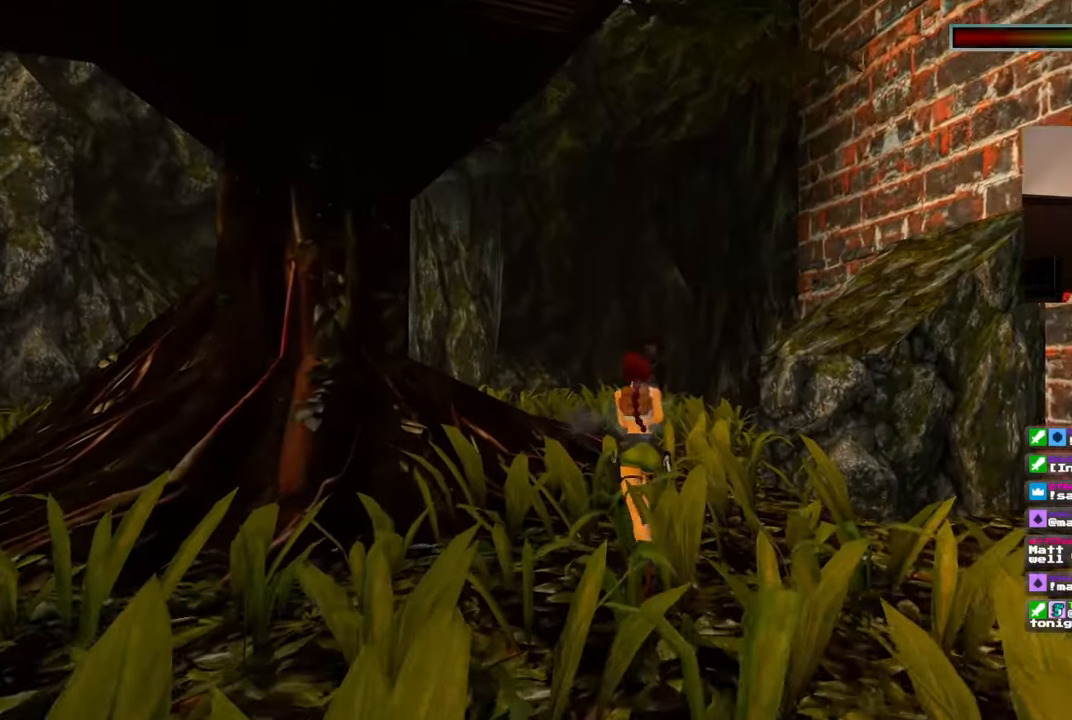
{"dt_ms": 1000, "buttons": [], "left_stick": "center", "right_stick": "center"}
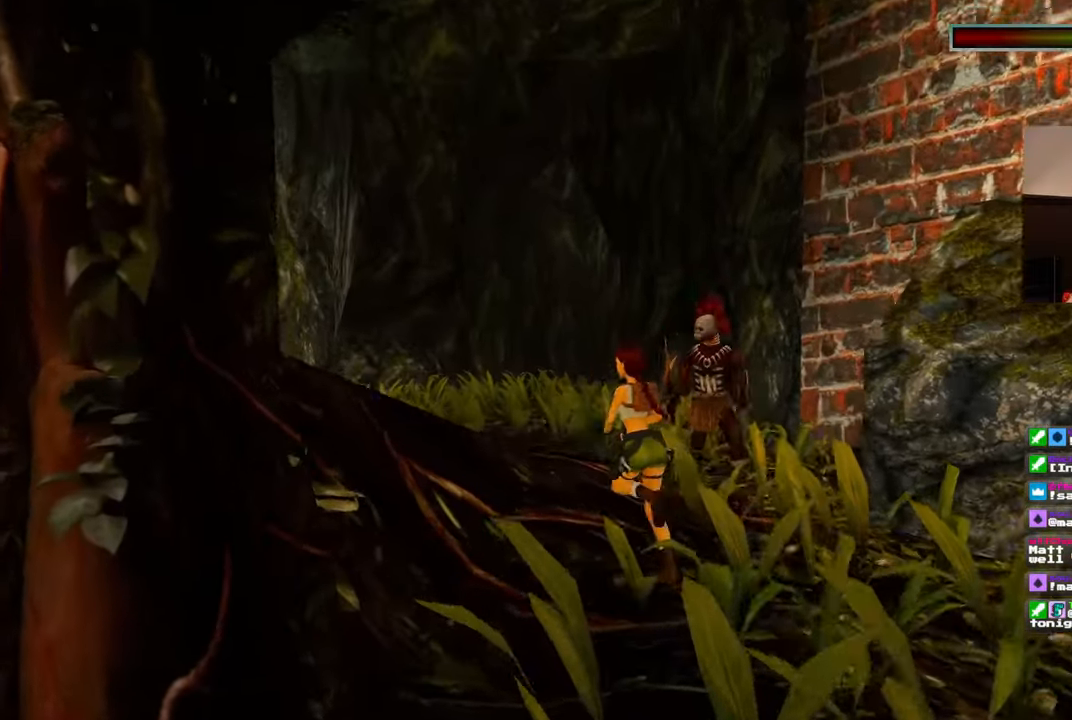
{"dt_ms": 1000, "buttons": [], "left_stick": "center", "right_stick": "center"}
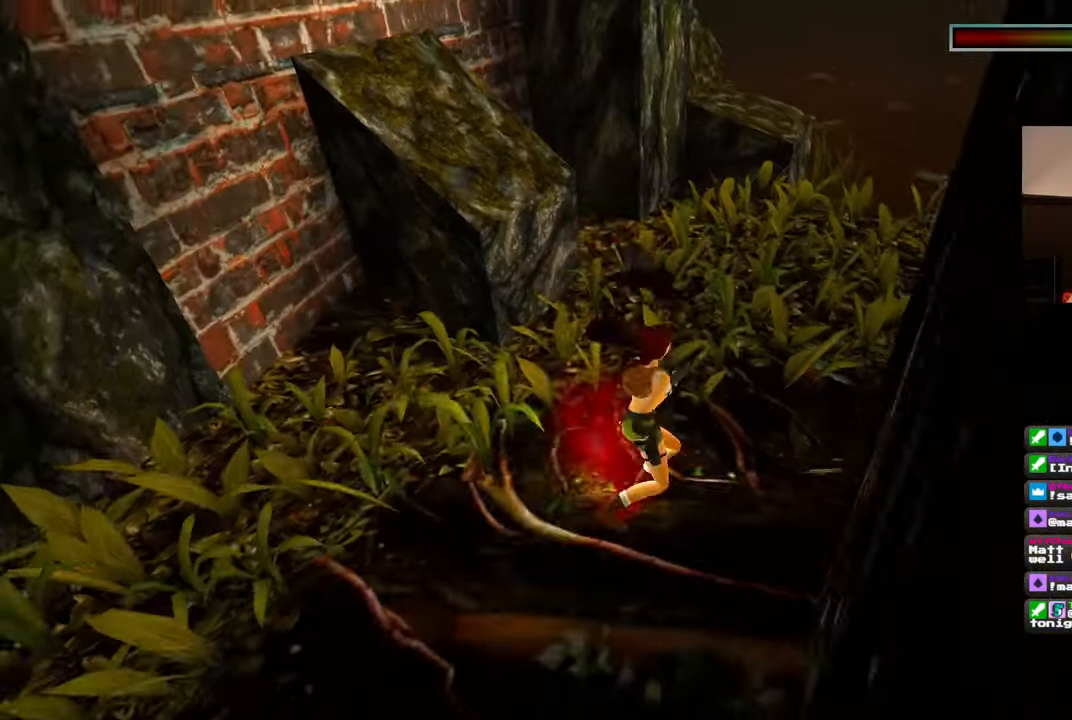
{"dt_ms": 500, "buttons": [], "left_stick": "left", "right_stick": "left", "events": [[383, "left_stick", "left"], [467, "right_stick", "left"]]}
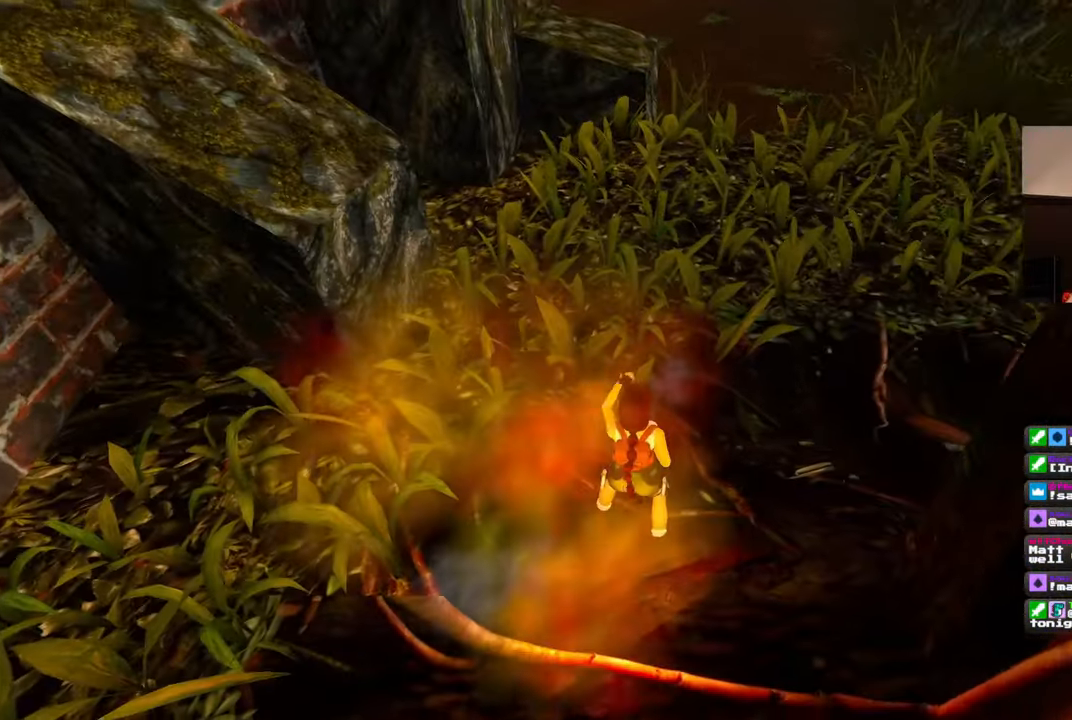
{"dt_ms": 500, "buttons": [], "left_stick": "up-left", "right_stick": "left", "events": [[417, "left_stick", "up-left"]]}
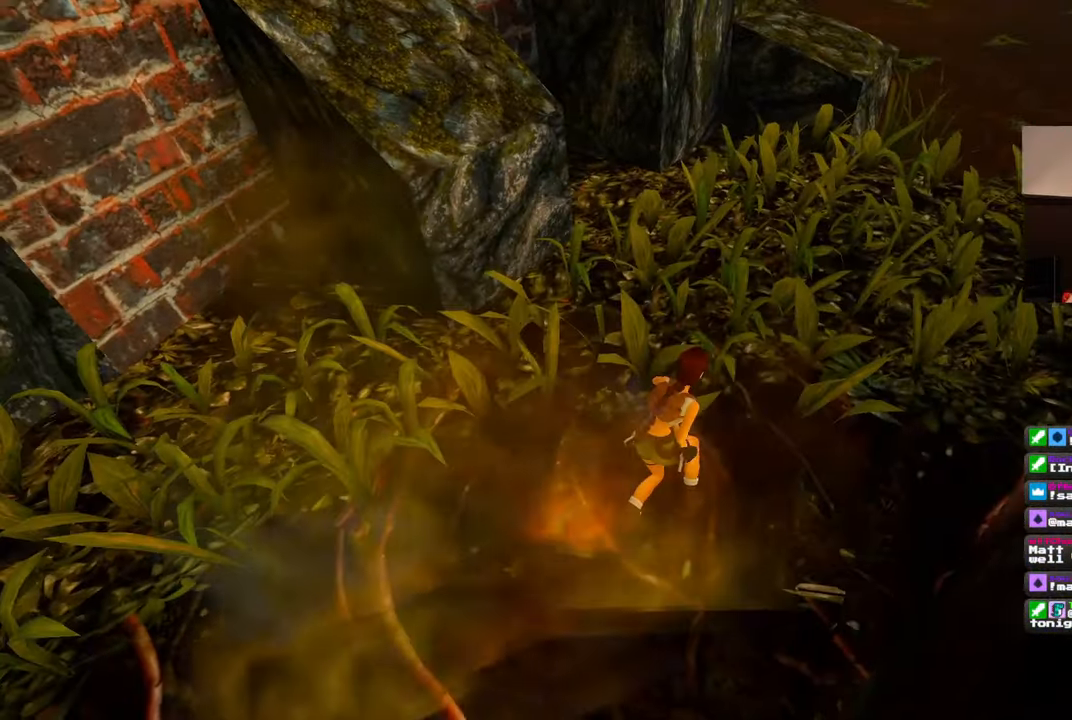
{"dt_ms": 500, "buttons": [], "left_stick": "up-left", "right_stick": "left", "events": [[167, "left_stick", "left"], [500, "left_stick", "up-left"]]}
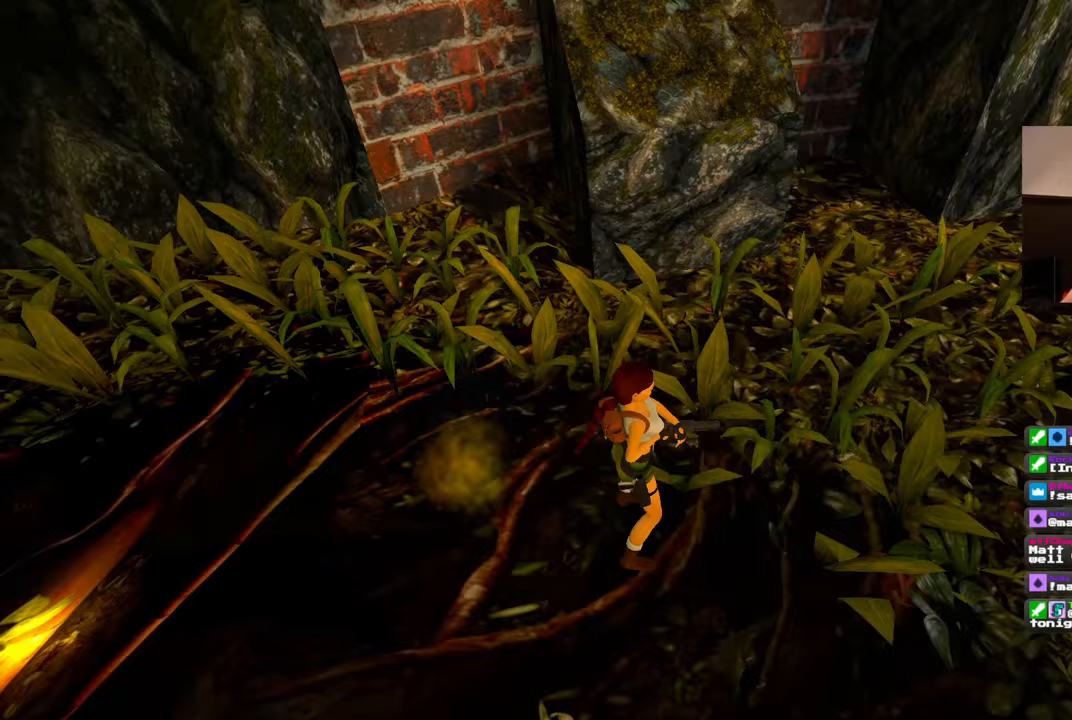
{"dt_ms": 500, "buttons": [], "left_stick": "up", "right_stick": "center", "events": [[300, "left_stick", "up"], [350, "right_stick", "up"], [433, "right_stick", "center"]]}
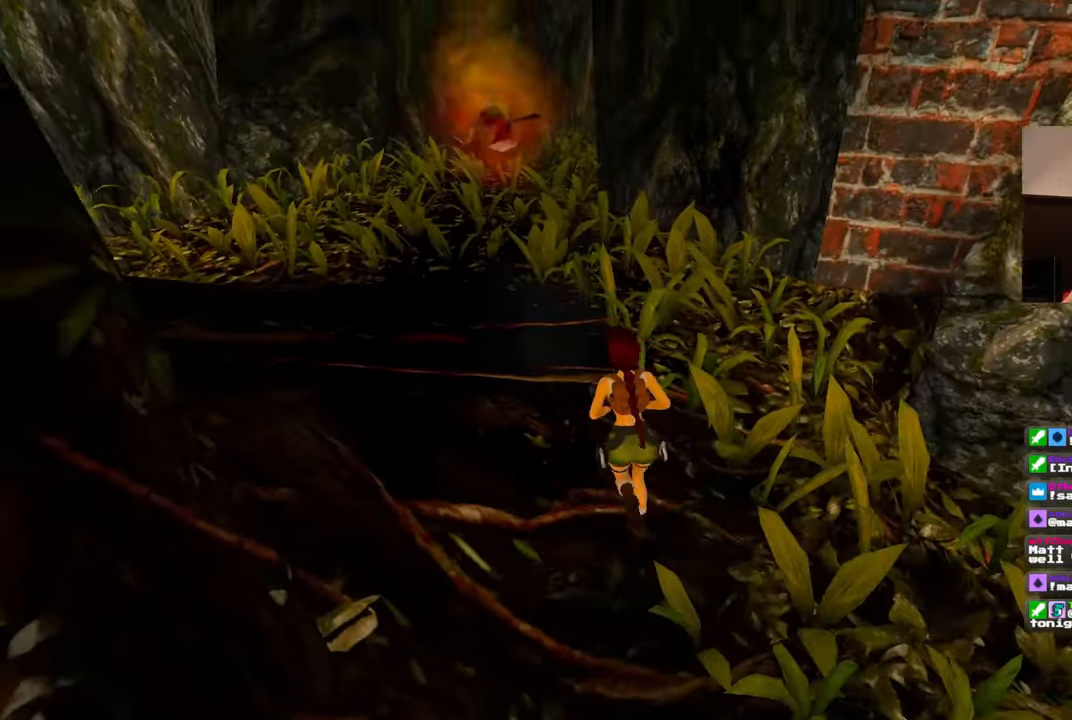
{"dt_ms": 500, "buttons": [], "left_stick": "up", "right_stick": "center", "events": [[217, "right_stick", "down-left"], [267, "right_stick", "left"], [383, "right_stick", "center"]]}
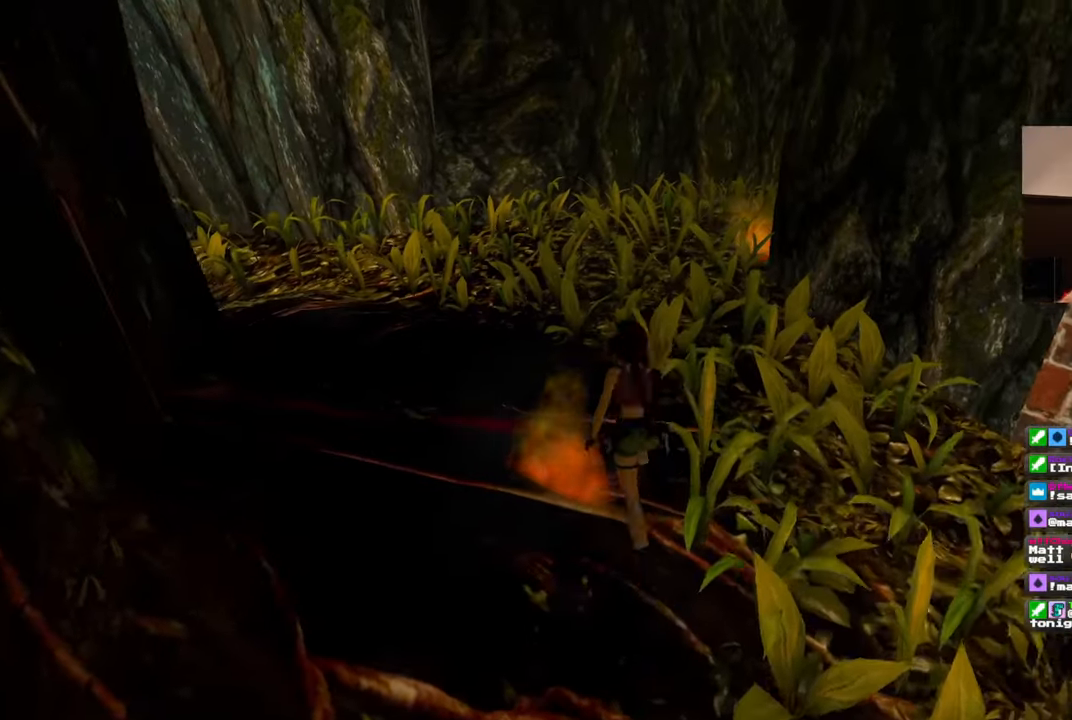
{"dt_ms": 500, "buttons": [], "left_stick": "up", "right_stick": "center", "events": []}
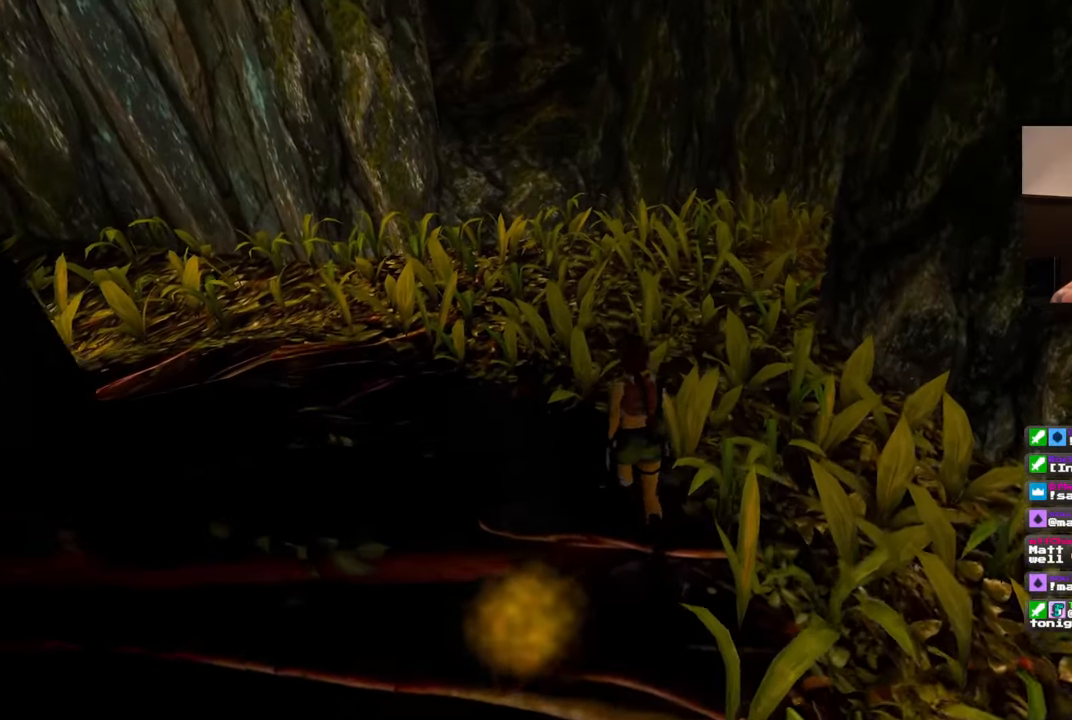
{"dt_ms": 500, "buttons": [], "left_stick": "up", "right_stick": "center", "events": []}
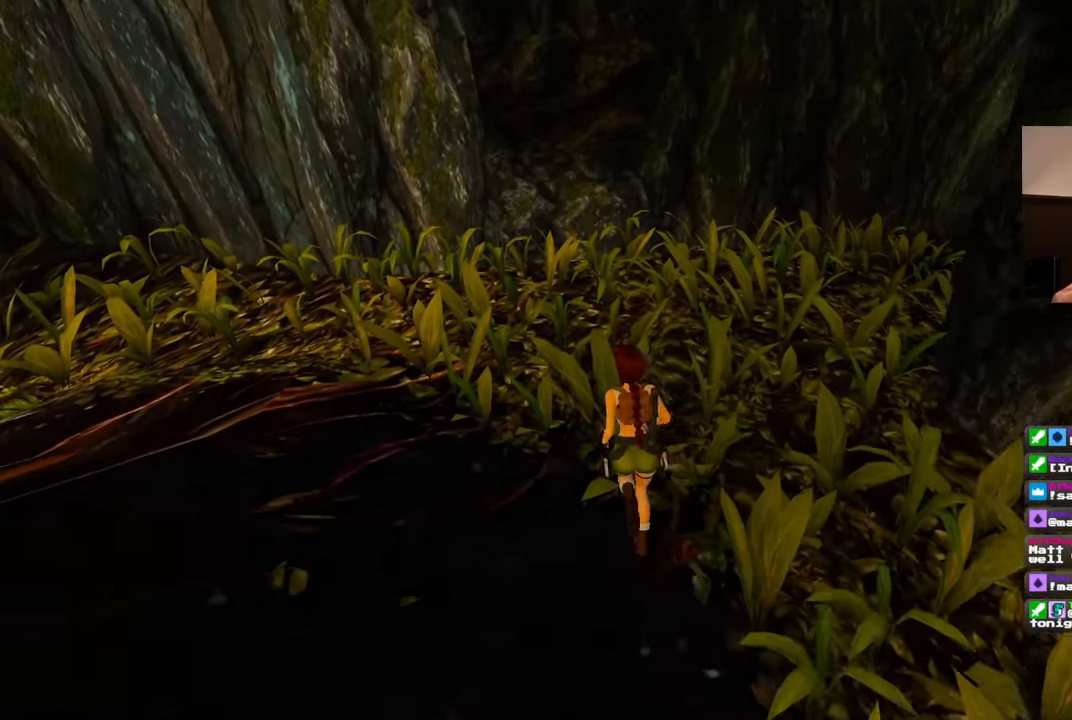
{"dt_ms": 500, "buttons": [], "left_stick": "up", "right_stick": "center", "events": []}
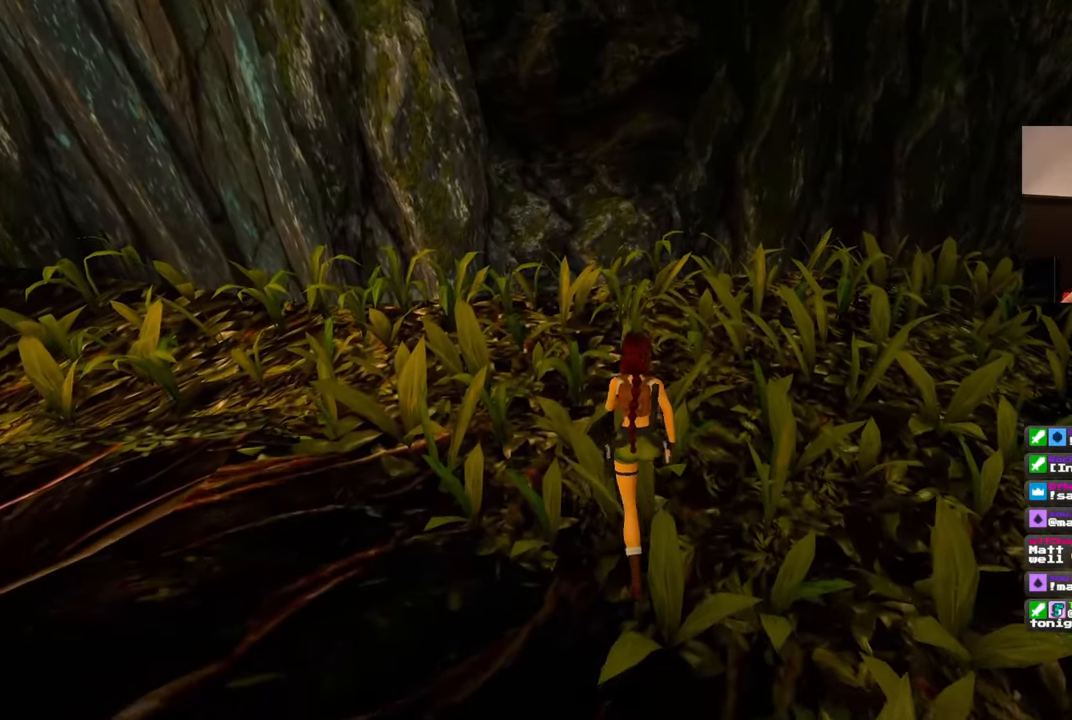
{"dt_ms": 500, "buttons": [], "left_stick": "up", "right_stick": "right", "events": [[267, "right_stick", "right"]]}
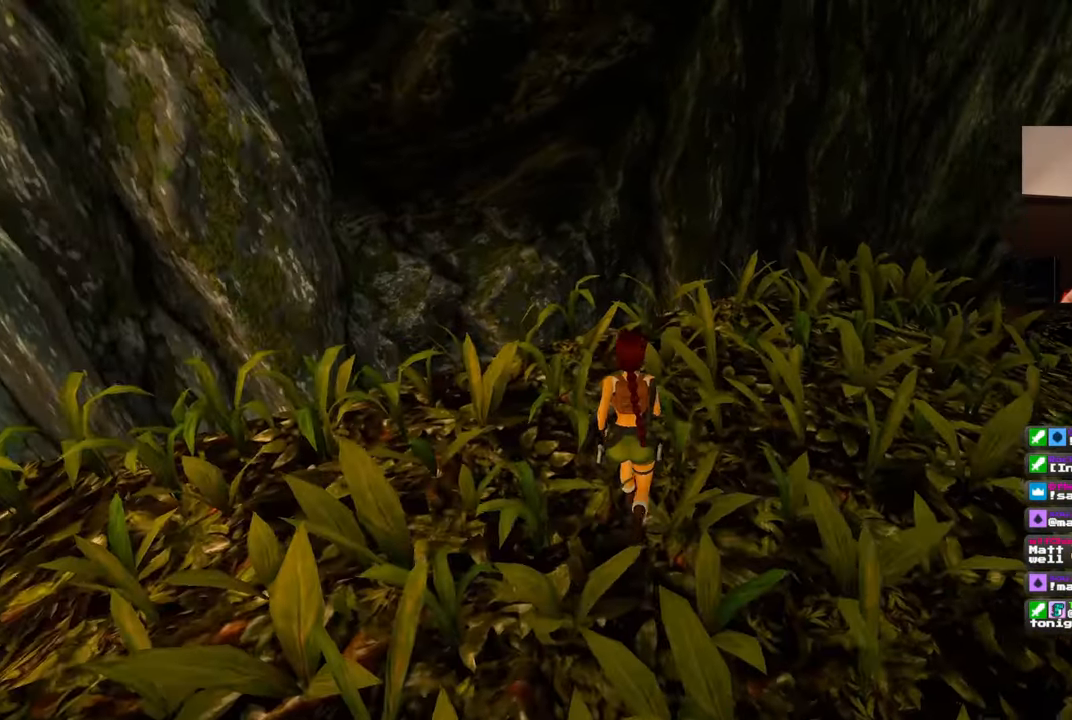
{"dt_ms": 500, "buttons": [], "left_stick": "up", "right_stick": "right", "events": []}
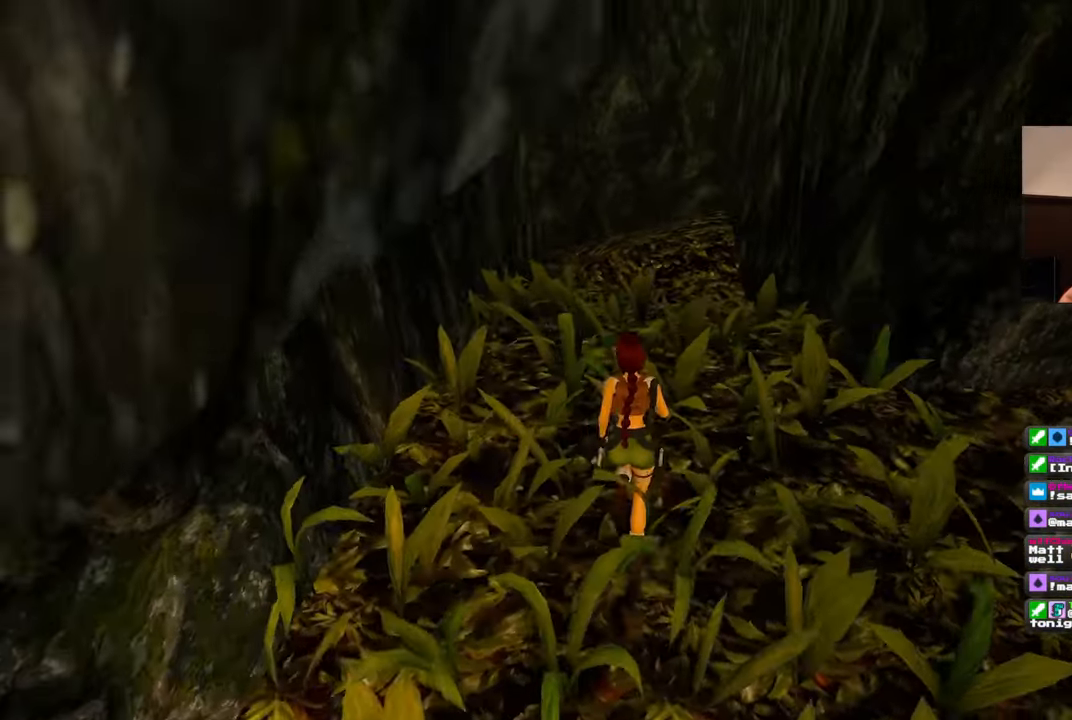
{"dt_ms": 500, "buttons": [], "left_stick": "up", "right_stick": "center", "events": [[133, "right_stick", "center"]]}
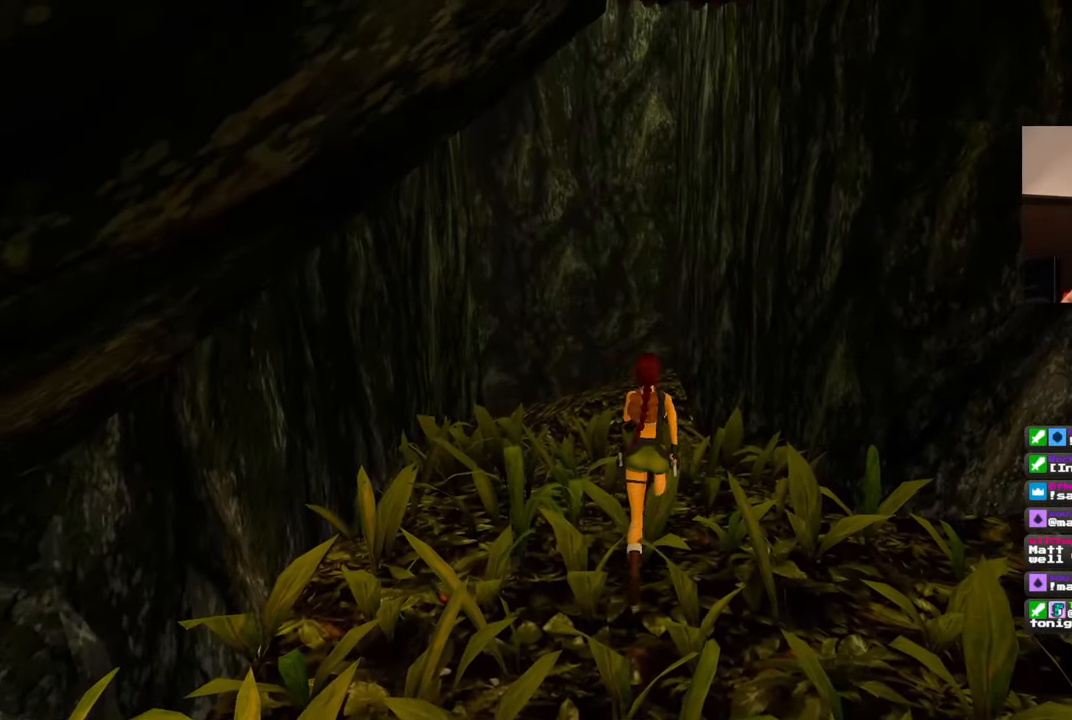
{"dt_ms": 500, "buttons": [], "left_stick": "up", "right_stick": "center", "events": [[217, "right_stick", "left"], [467, "right_stick", "center"]]}
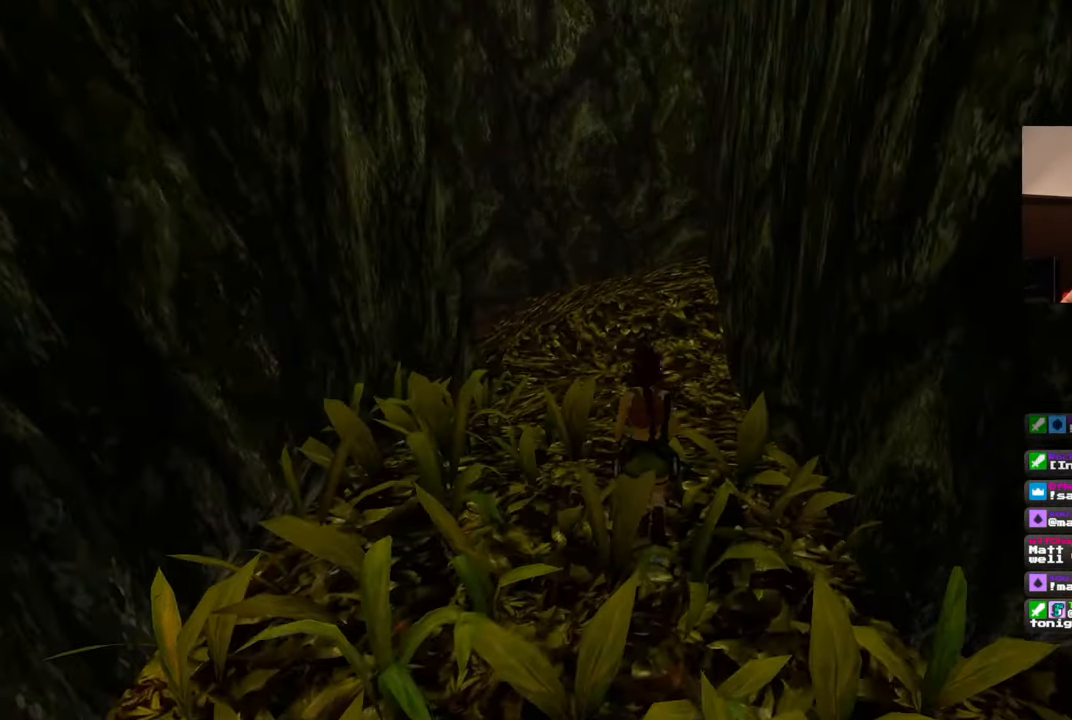
{"dt_ms": 500, "buttons": [], "left_stick": "up", "right_stick": "center", "events": []}
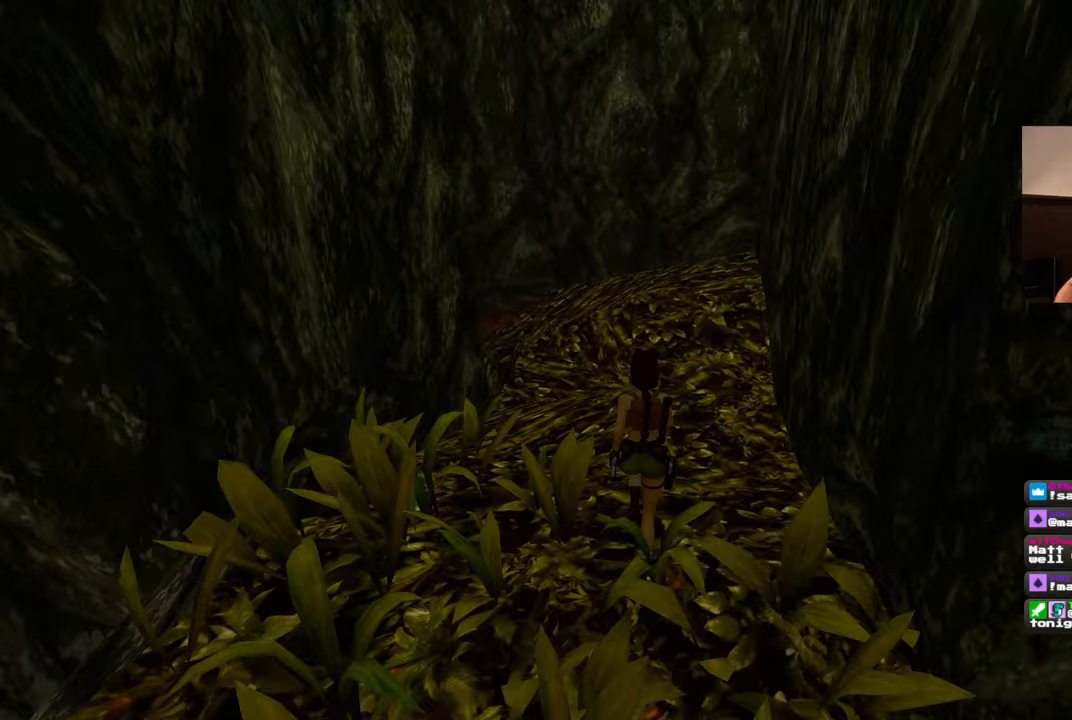
{"dt_ms": 500, "buttons": [], "left_stick": "up", "right_stick": "center", "events": []}
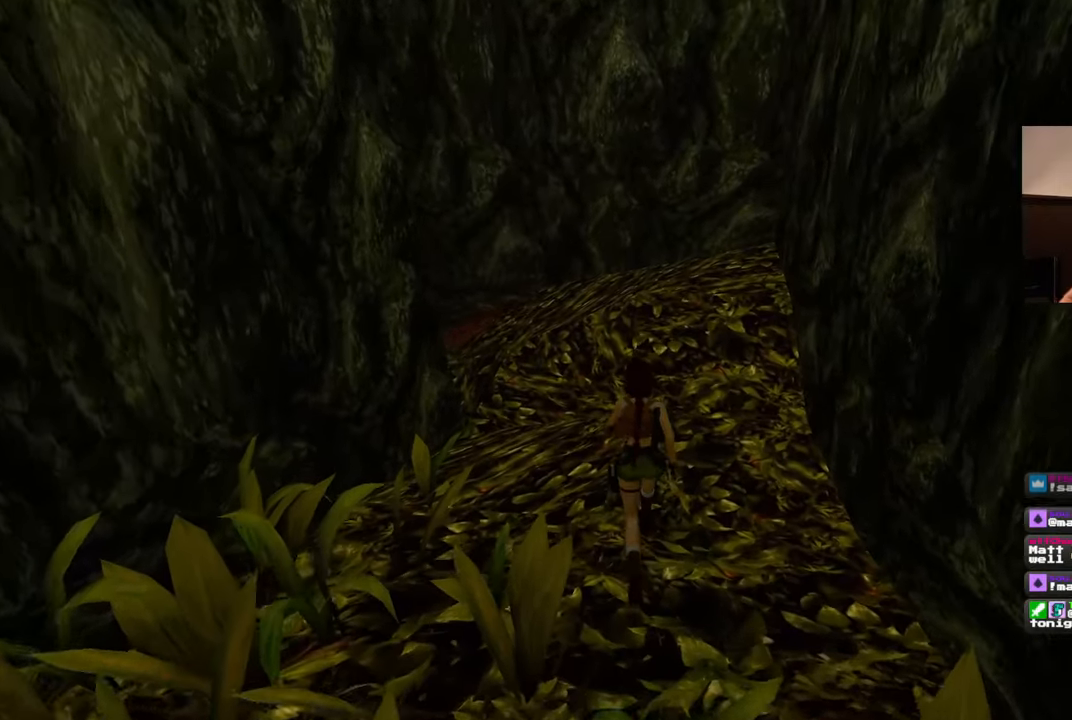
{"dt_ms": 500, "buttons": [], "left_stick": "up", "right_stick": "left", "events": [[200, "right_stick", "left"]]}
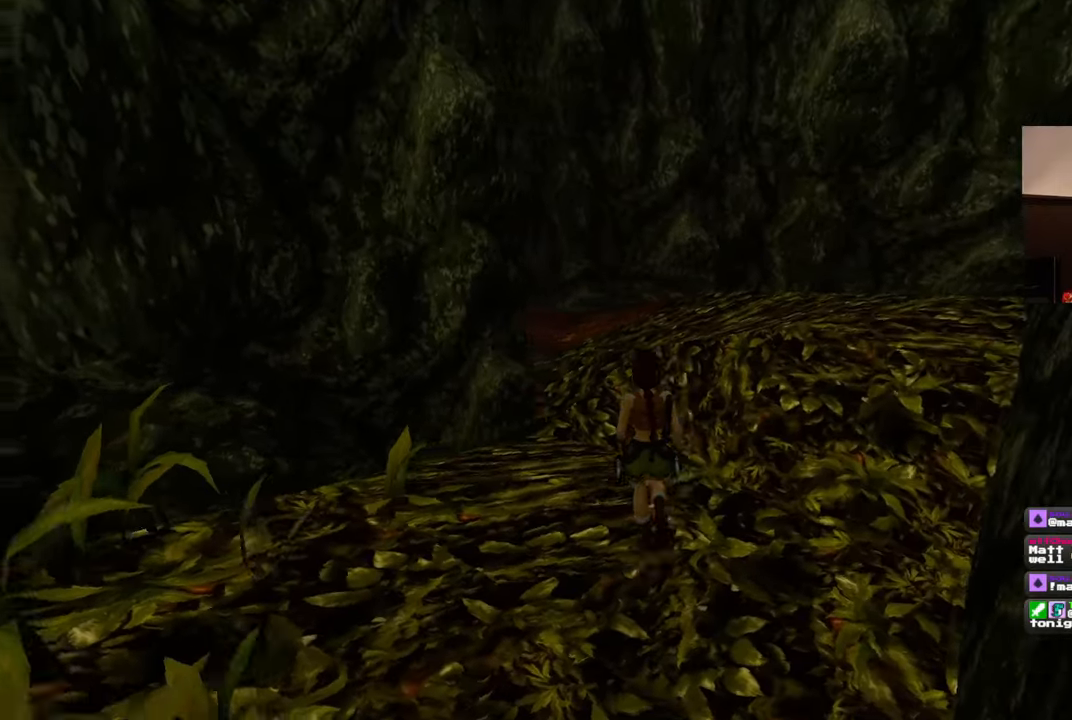
{"dt_ms": 500, "buttons": [], "left_stick": "up-right", "right_stick": "left", "events": [[117, "right_stick", "center"], [150, "left_stick", "up-right"], [367, "right_stick", "left"]]}
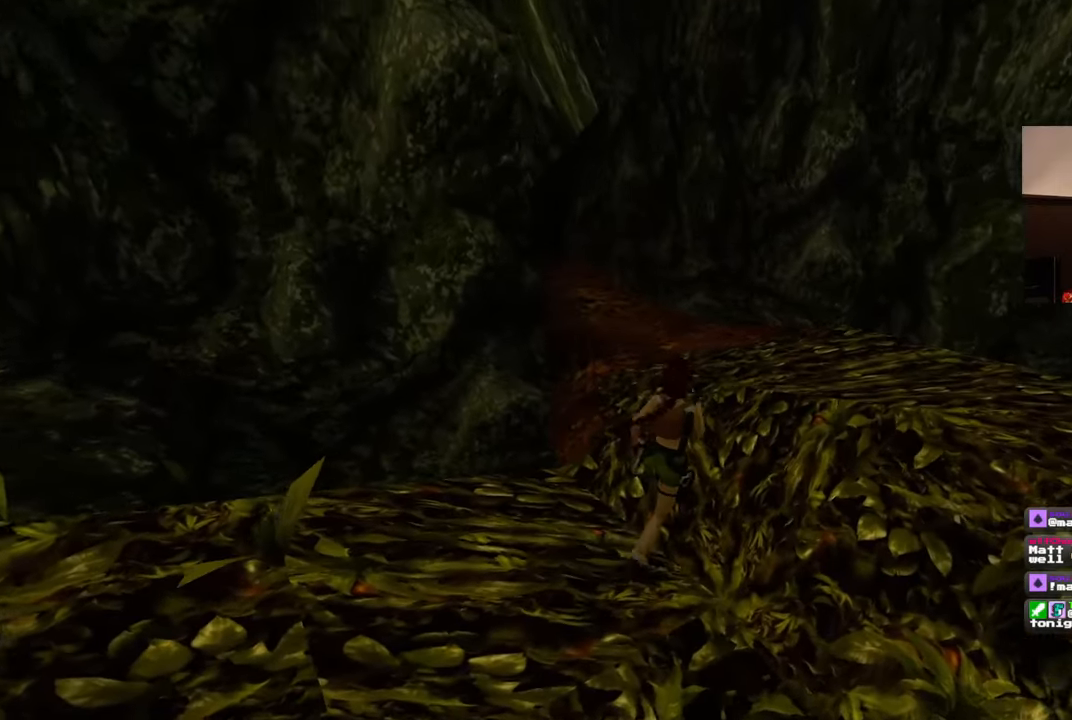
{"dt_ms": 500, "buttons": [], "left_stick": "up-right", "right_stick": "left", "events": [[150, "right_stick", "center"], [317, "right_stick", "left"]]}
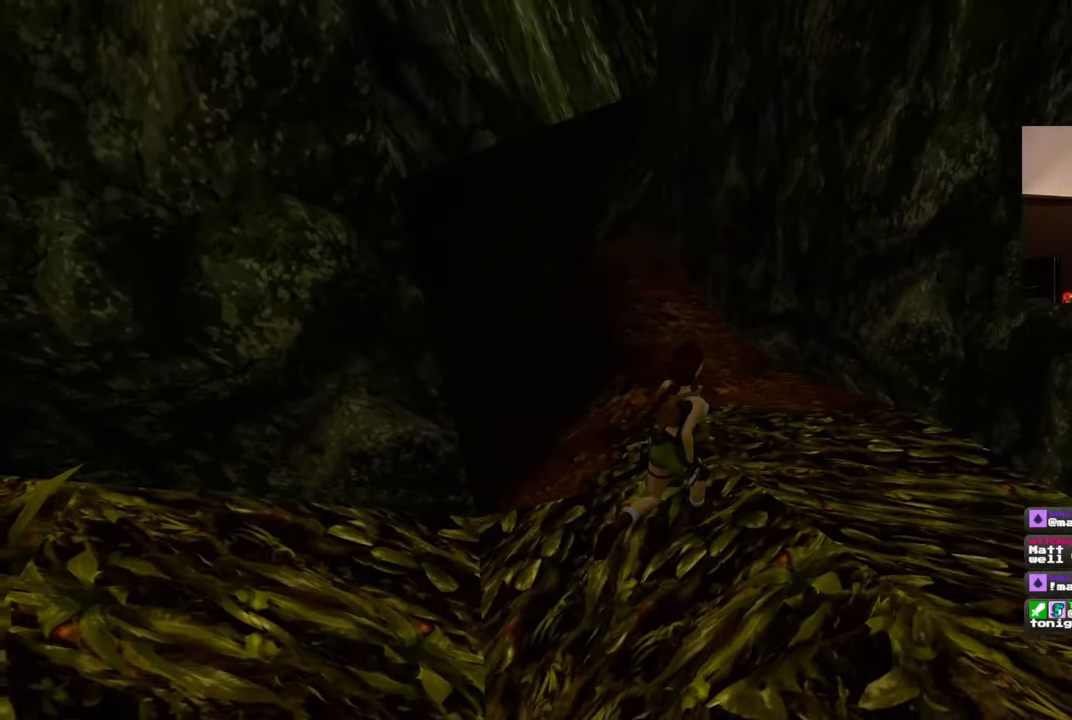
{"dt_ms": 500, "buttons": [], "left_stick": "up", "right_stick": "center", "events": [[117, "left_stick", "up"], [217, "right_stick", "center"]]}
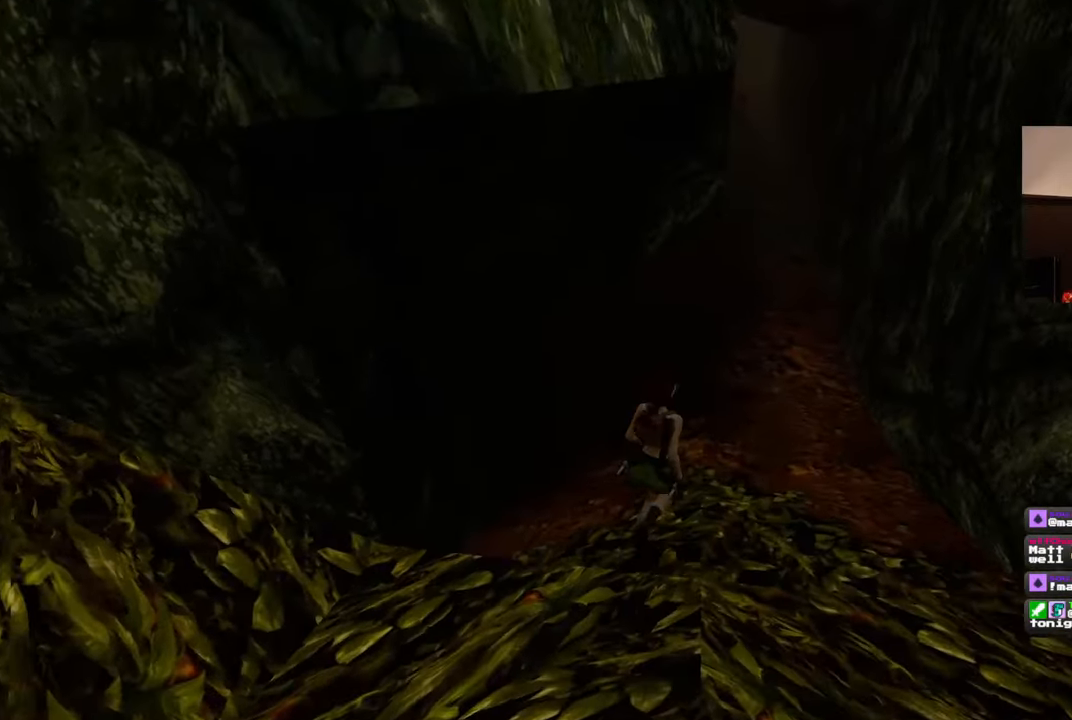
{"dt_ms": 500, "buttons": [], "left_stick": "up-right", "right_stick": "up-left", "events": [[17, "right_stick", "up-right"], [150, "right_stick", "center"], [417, "right_stick", "up-left"], [433, "left_stick", "up-right"]]}
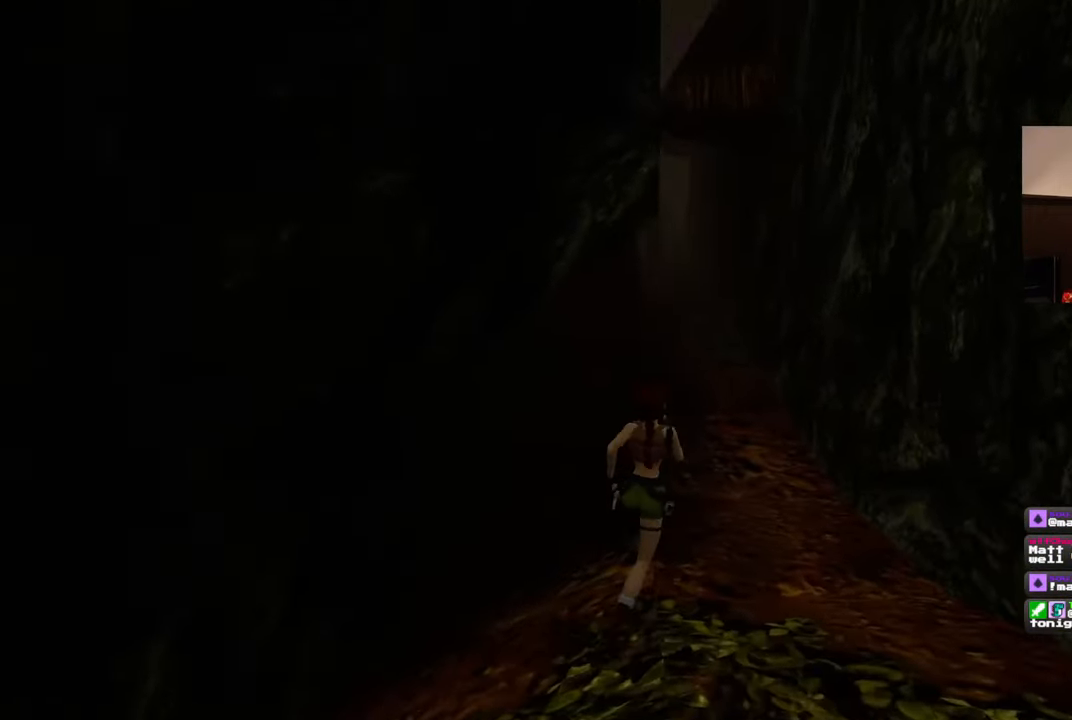
{"dt_ms": 500, "buttons": [], "left_stick": "up", "right_stick": "center", "events": [[67, "left_stick", "up"], [83, "right_stick", "center"]]}
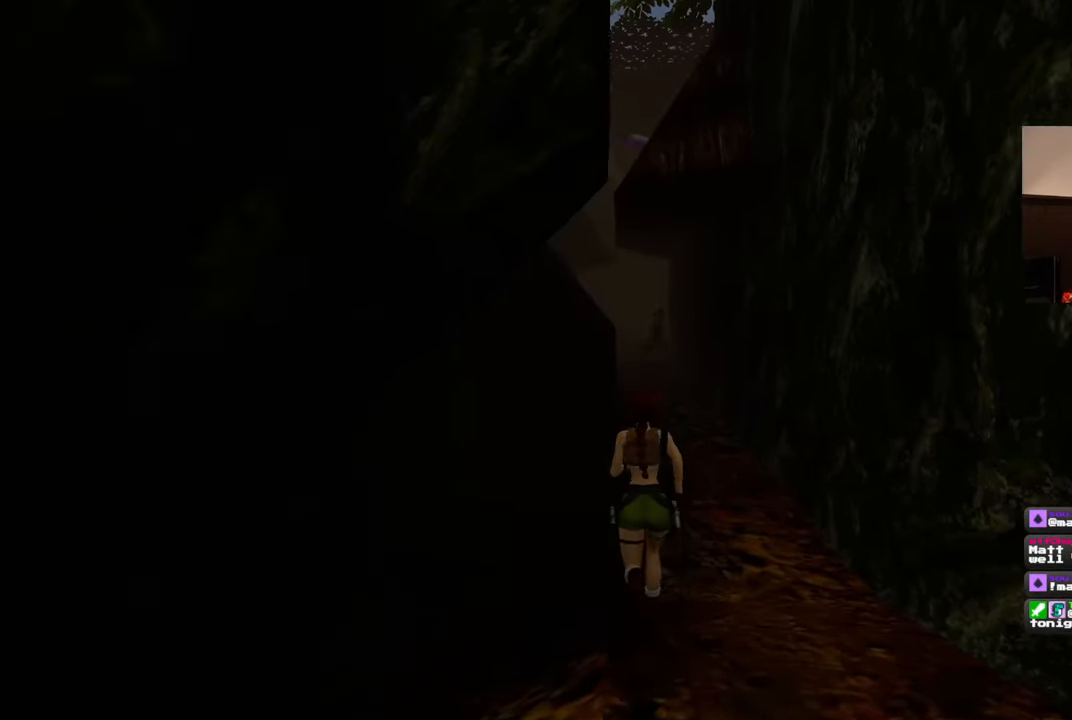
{"dt_ms": 500, "buttons": [], "left_stick": "up", "right_stick": "center", "events": []}